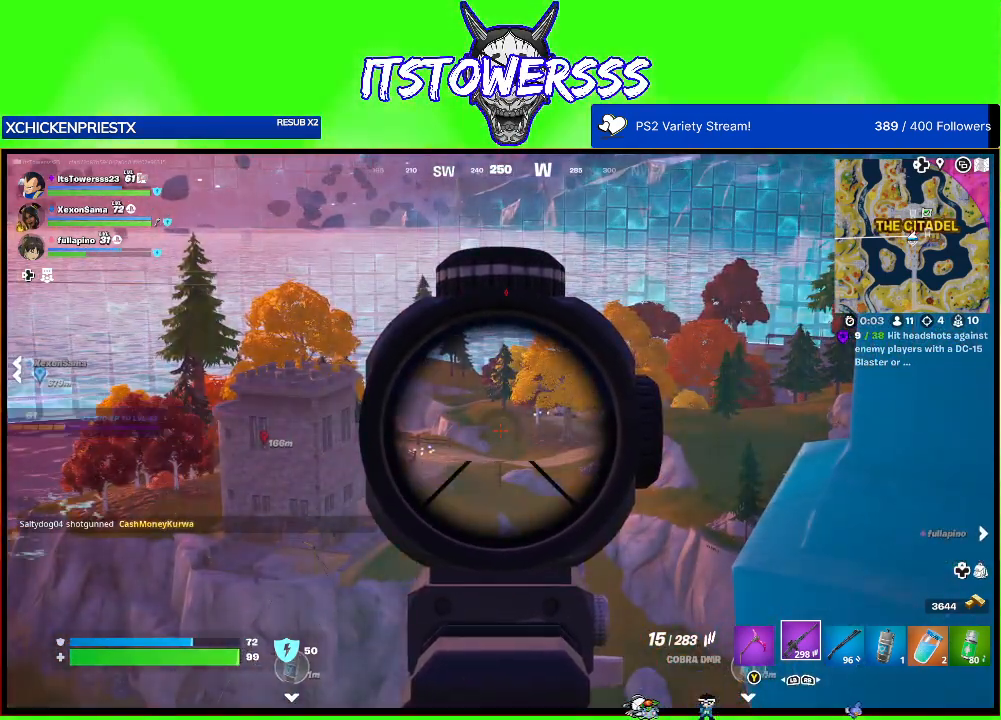
Gameplay with a controller (Xbox layout); each line is a JSON object with the inputs held at the frame after it. "events" lists button and stick changes between this image and that frame as [ms after this image, input, new state], when the widget could be followed in between.
{"buttons": [], "left_stick": "center", "right_stick": "center", "events": [[167, "right_stick", "up-right"], [333, "right_stick", "center"]]}
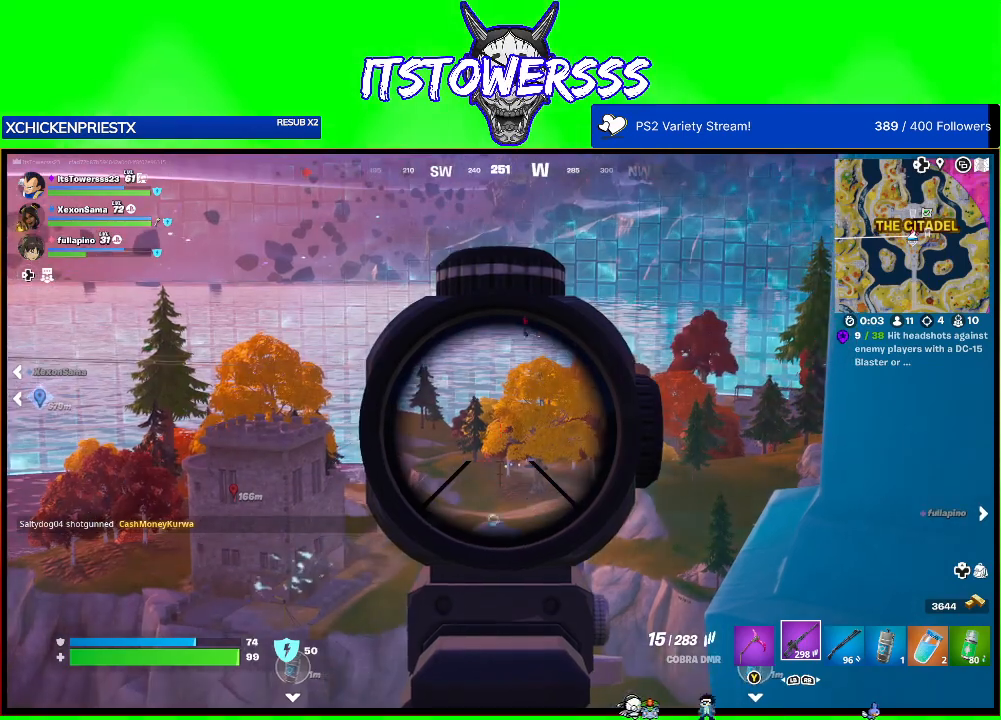
{"buttons": [], "left_stick": "center", "right_stick": "center", "events": []}
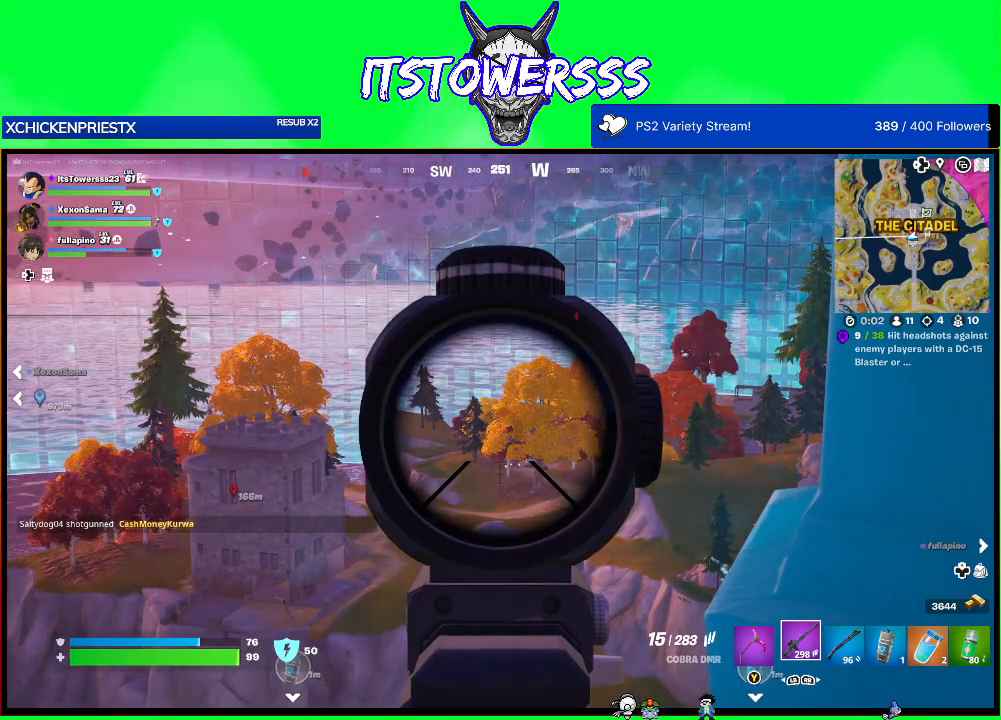
{"buttons": [], "left_stick": "center", "right_stick": "center", "events": [[300, "right_stick", "down-right"], [467, "right_stick", "center"]]}
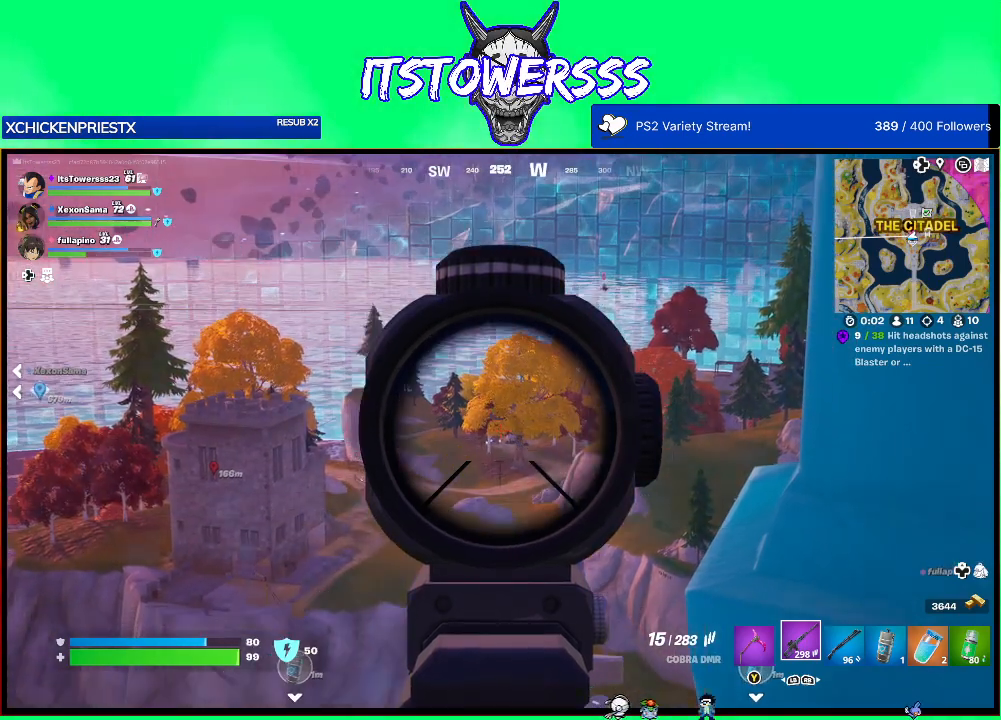
{"buttons": [], "left_stick": "center", "right_stick": "center", "events": [[67, "left_stick", "left"], [367, "left_stick", "center"]]}
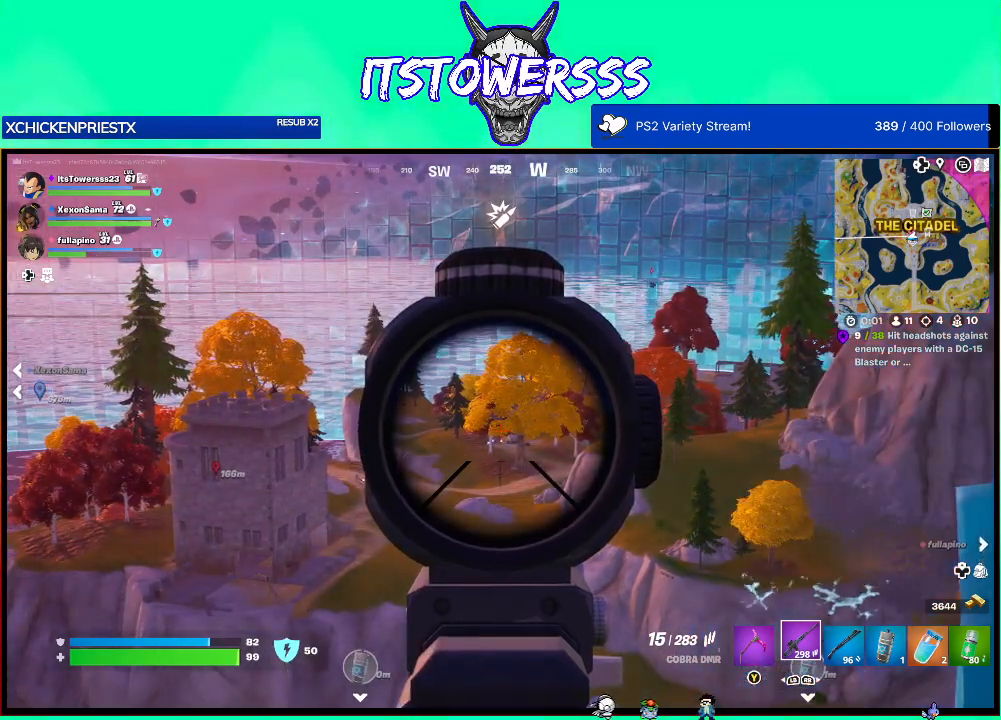
{"buttons": [], "left_stick": "center", "right_stick": "center", "events": []}
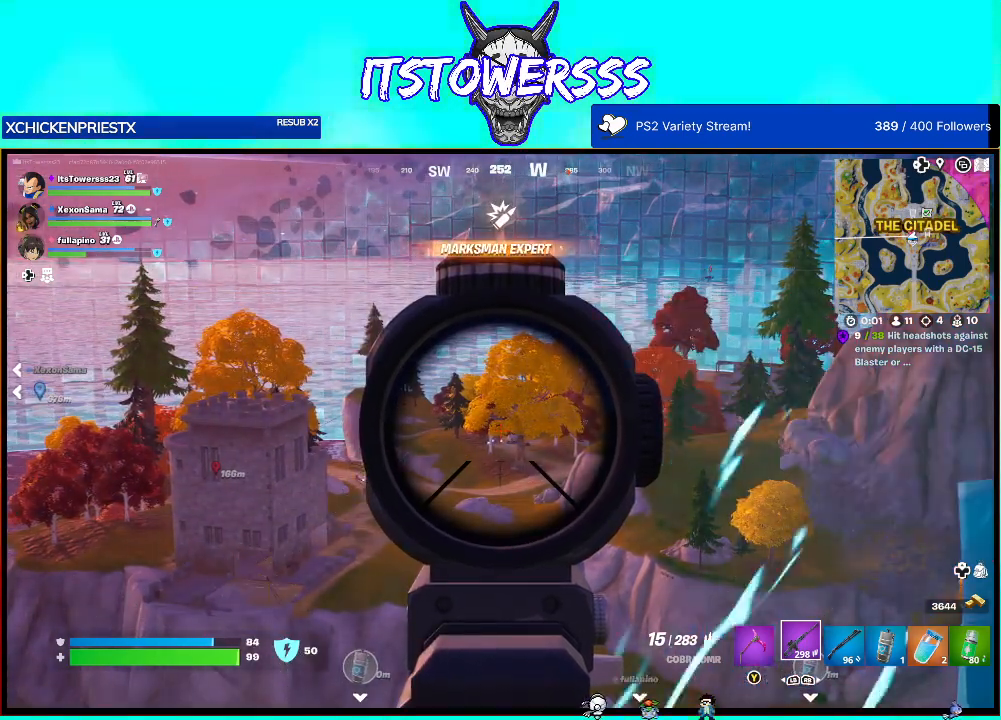
{"buttons": [], "left_stick": "right", "right_stick": "center", "events": [[433, "left_stick", "right"]]}
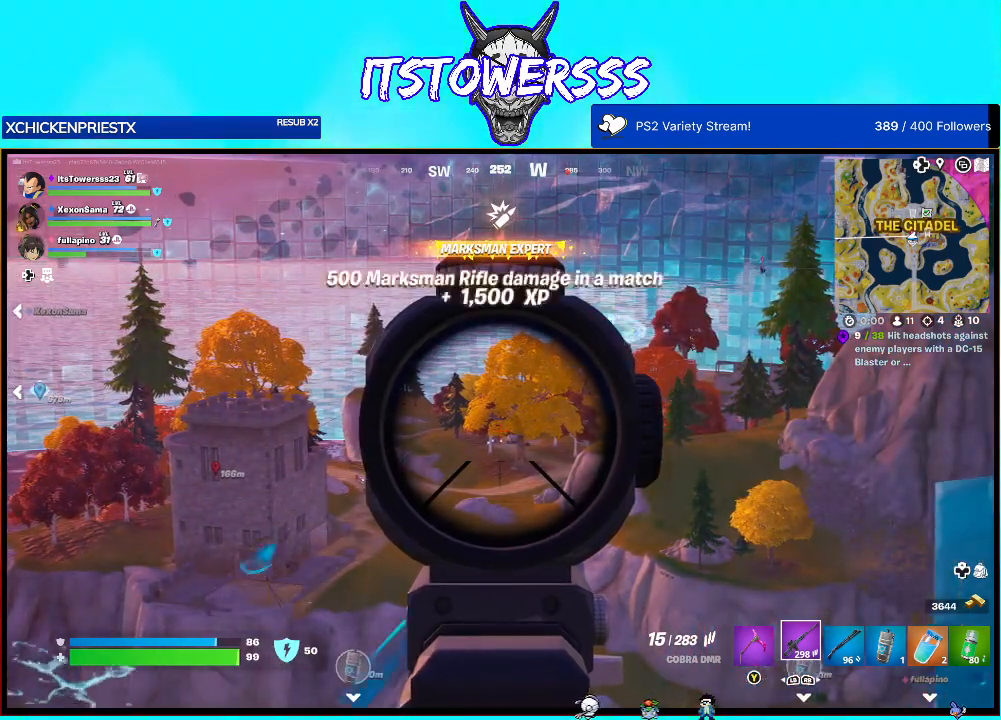
{"buttons": [], "left_stick": "right", "right_stick": "center", "events": [[17, "right_stick", "right"], [183, "left_stick", "center"], [217, "right_stick", "center"], [400, "left_stick", "right"]]}
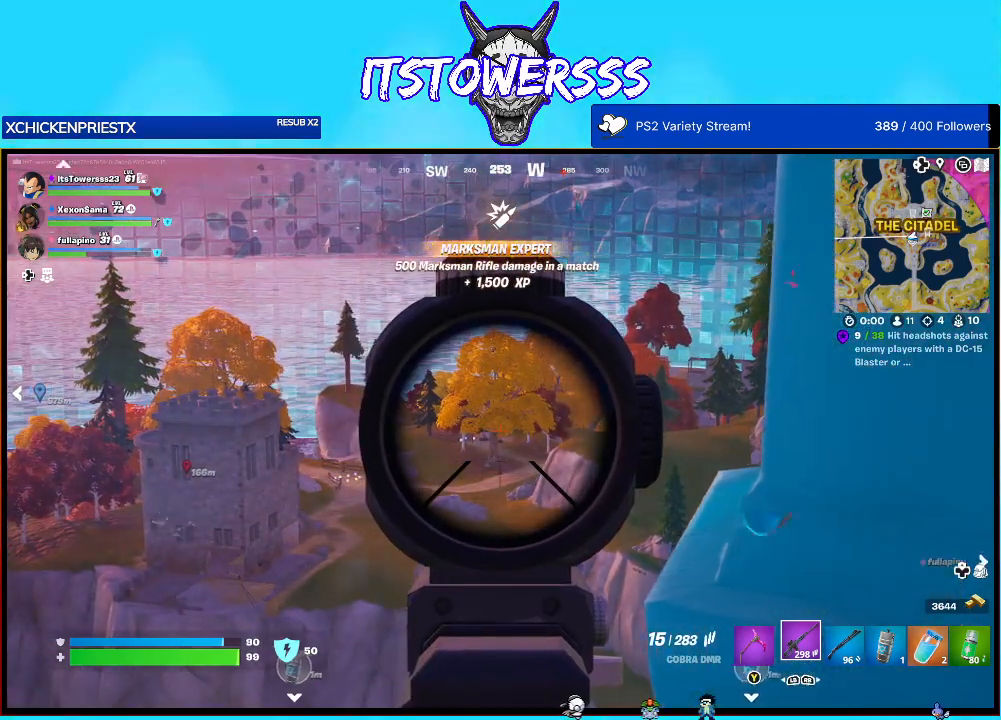
{"buttons": [], "left_stick": "down-left", "right_stick": "down-left", "events": [[117, "right_stick", "left"], [300, "right_stick", "down-left"], [317, "left_stick", "down"], [350, "R3", "down"], [400, "left_stick", "down-left"], [450, "R3", "up"]]}
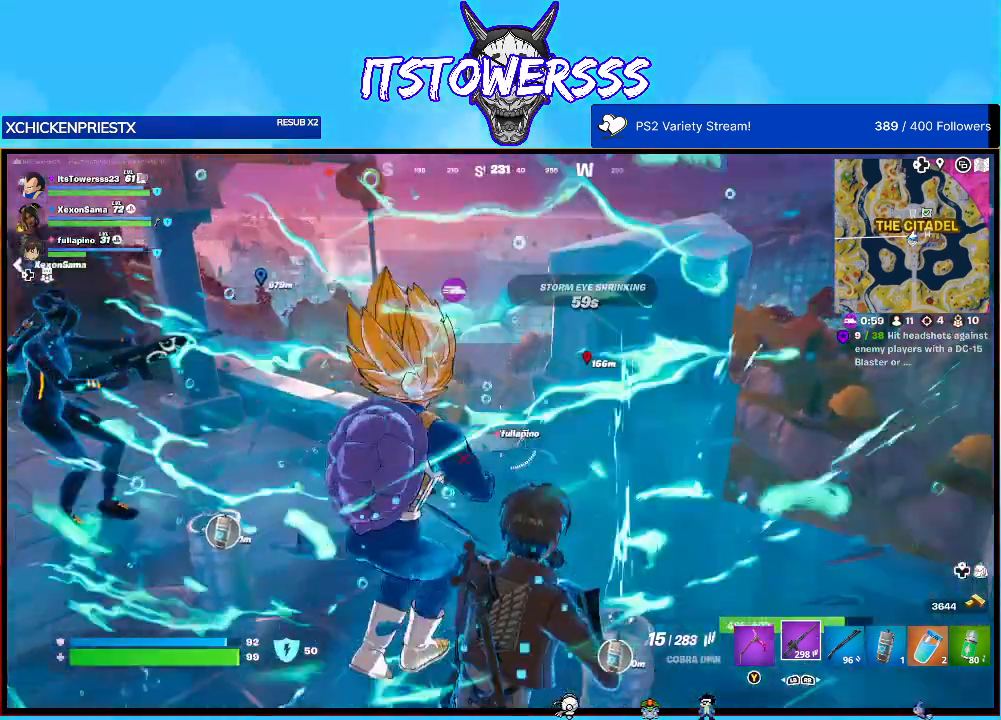
{"buttons": [], "left_stick": "left", "right_stick": "center", "events": [[17, "right_stick", "left"], [150, "left_stick", "left"], [267, "right_stick", "center"]]}
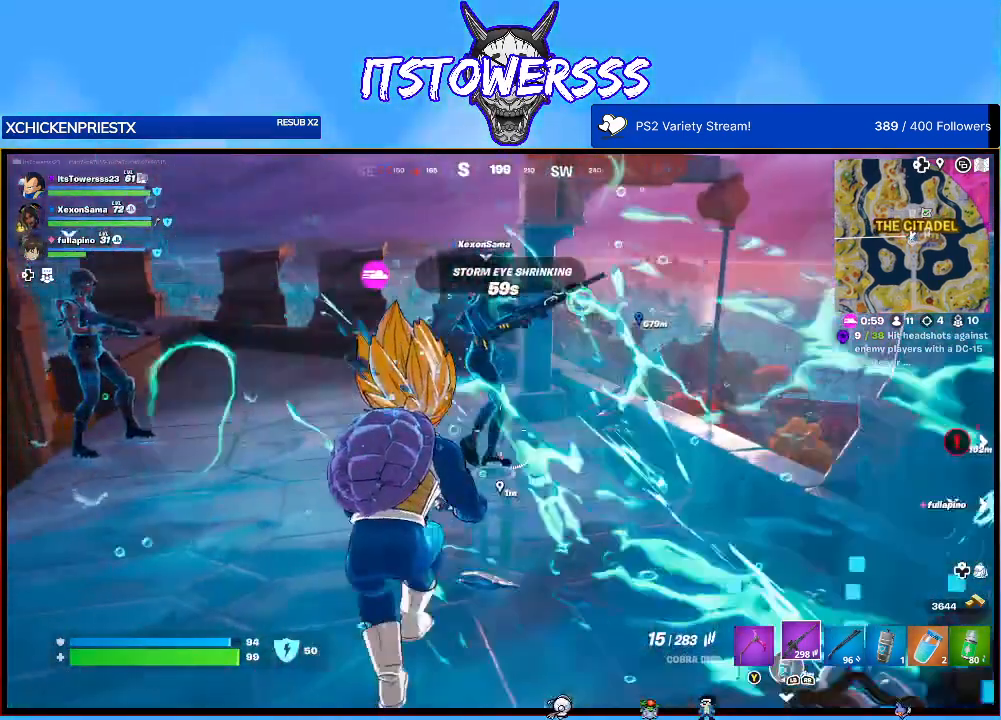
{"buttons": [], "left_stick": "center", "right_stick": "center", "events": [[217, "X", "down"], [300, "X", "up"], [333, "left_stick", "center"]]}
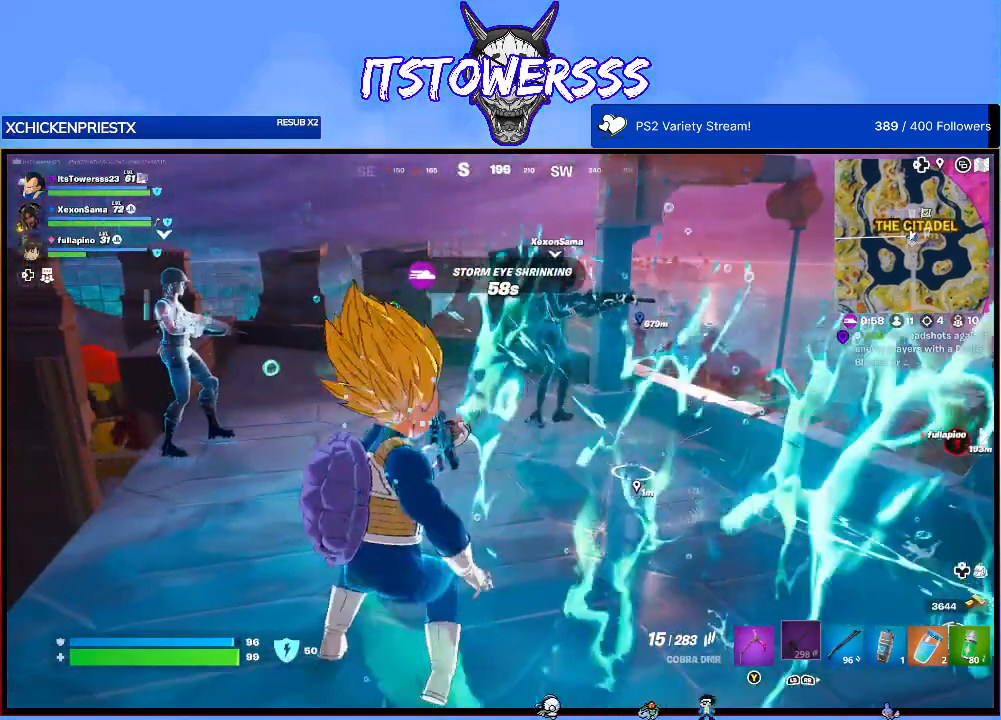
{"buttons": [], "left_stick": "center", "right_stick": "center", "events": [[183, "right_stick", "right"], [333, "left_stick", "right"], [400, "left_stick", "center"], [417, "right_stick", "center"]]}
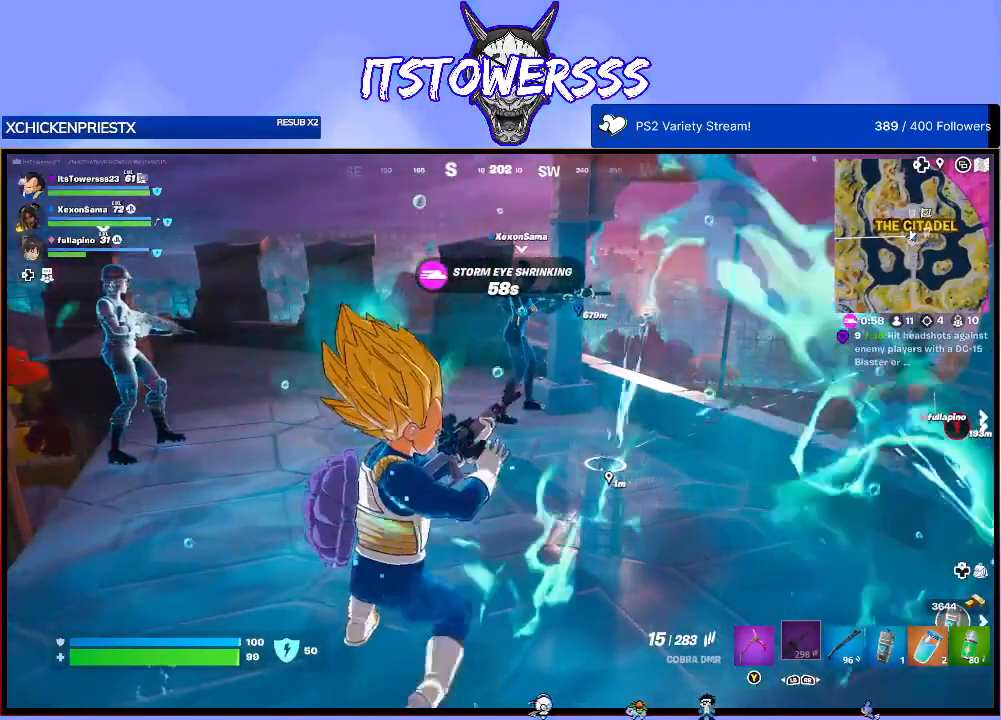
{"buttons": [], "left_stick": "center", "right_stick": "right", "events": [[467, "right_stick", "right"]]}
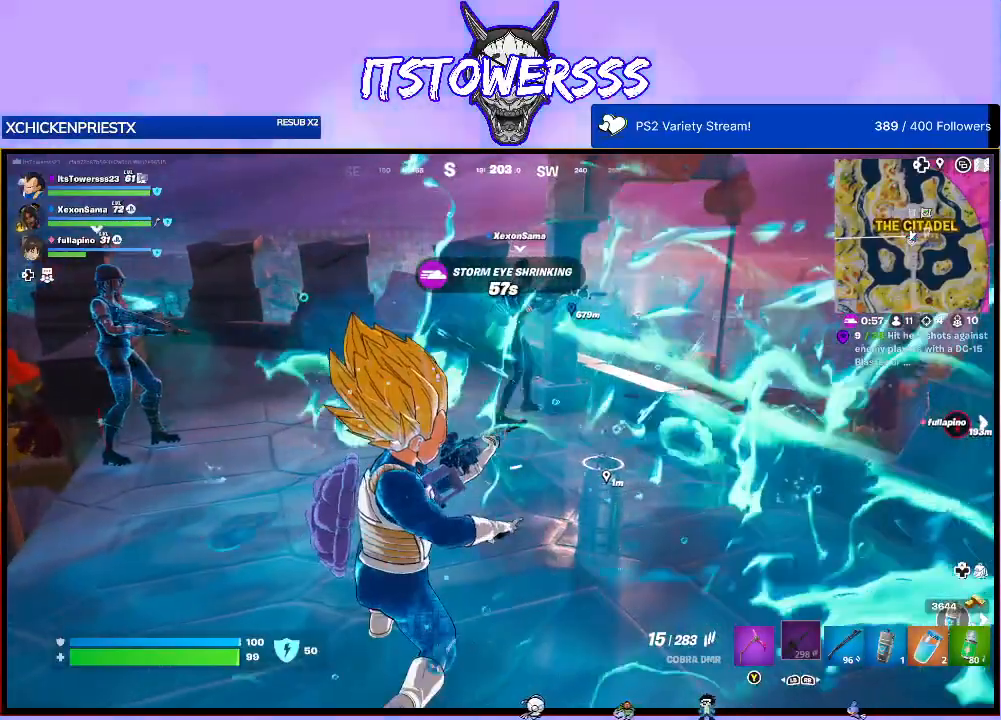
{"buttons": [], "left_stick": "up", "right_stick": "center", "events": [[250, "right_stick", "center"], [433, "left_stick", "up"]]}
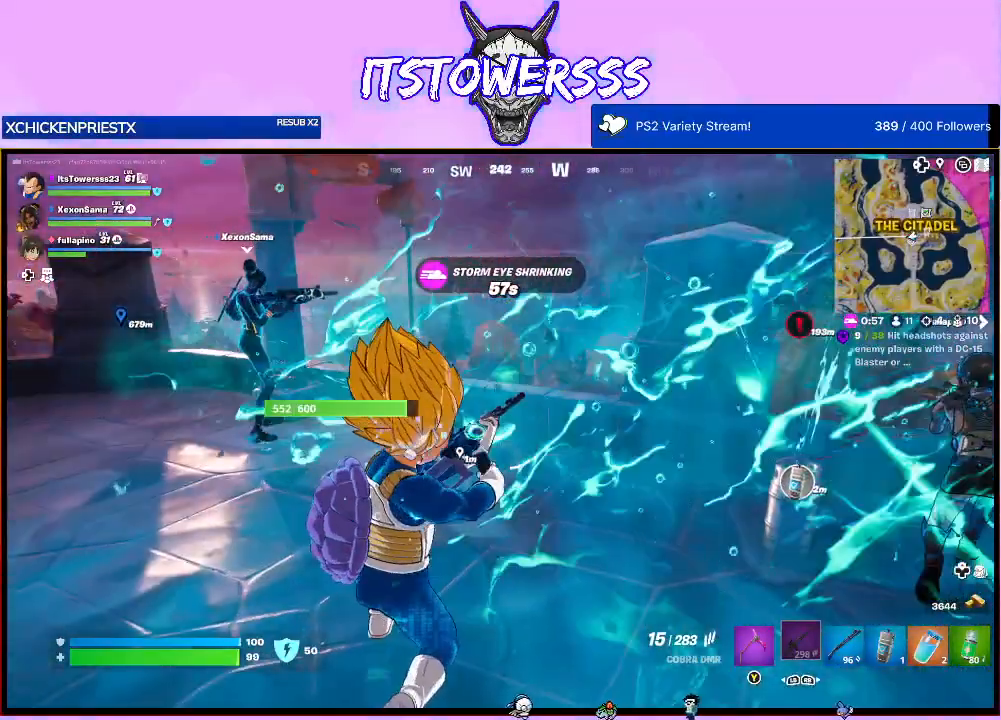
{"buttons": [], "left_stick": "up", "right_stick": "center", "events": [[50, "right_stick", "right"], [317, "right_stick", "center"], [417, "R3", "down"], [500, "R3", "up"]]}
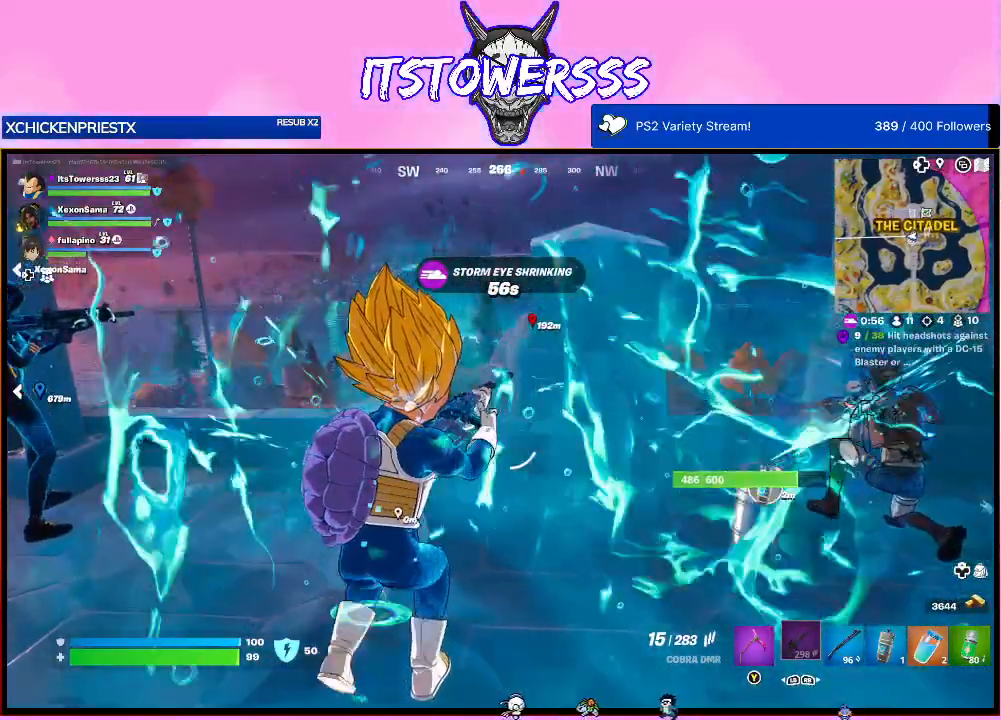
{"buttons": [], "left_stick": "left", "right_stick": "center", "events": [[83, "left_stick", "left"]]}
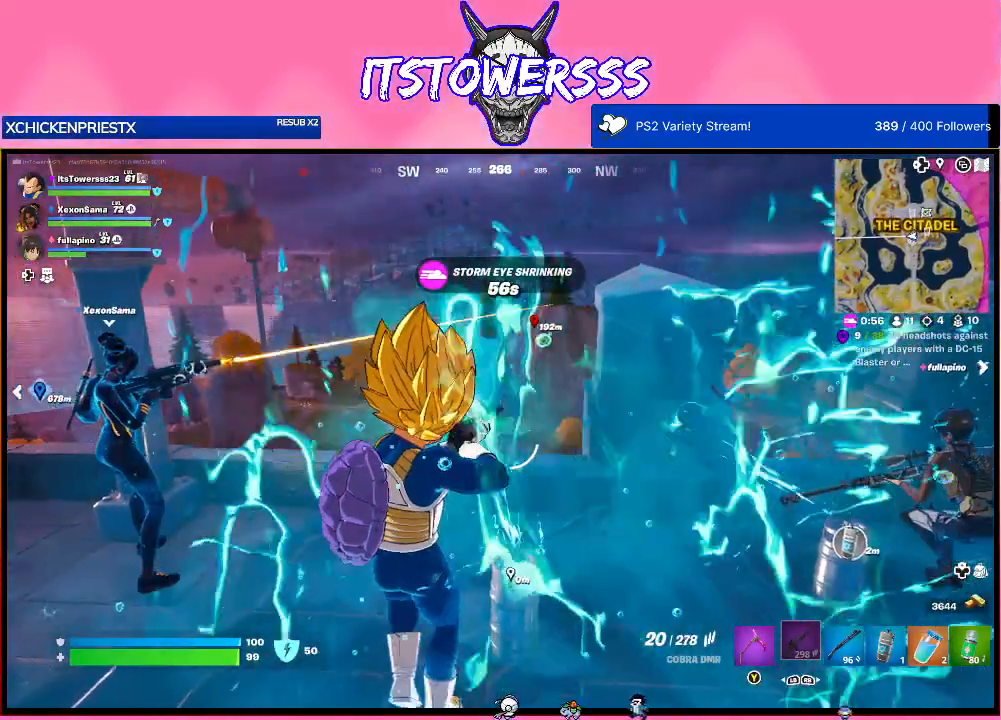
{"buttons": [], "left_stick": "up", "right_stick": "up-right", "events": [[383, "left_stick", "center"], [450, "left_stick", "up"], [483, "right_stick", "up-right"]]}
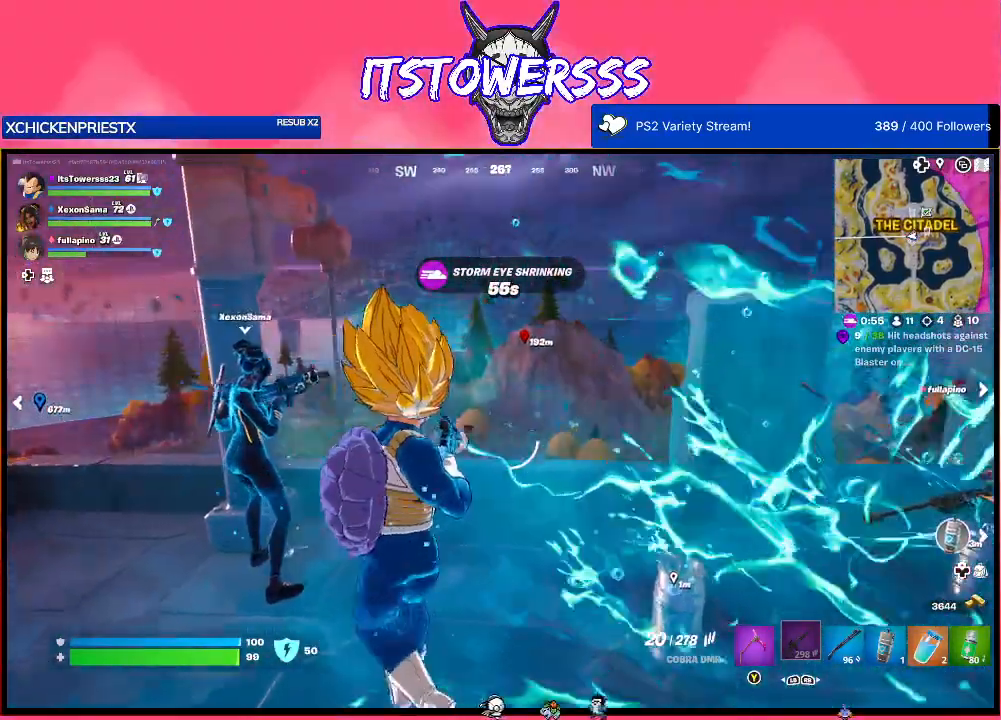
{"buttons": [], "left_stick": "right", "right_stick": "center", "events": [[17, "left_stick", "right"], [117, "right_stick", "center"], [200, "left_stick", "center"], [300, "left_stick", "up"], [450, "left_stick", "right"]]}
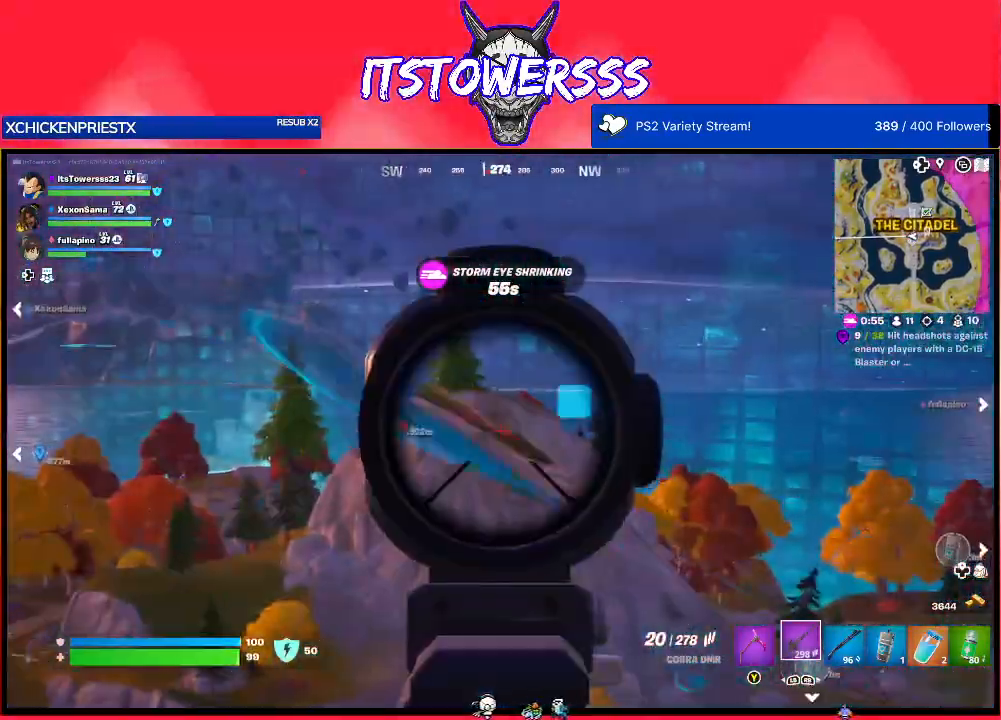
{"buttons": [], "left_stick": "center", "right_stick": "up", "events": [[17, "right_stick", "up"], [150, "left_stick", "center"], [150, "right_stick", "center"], [283, "right_stick", "up"]]}
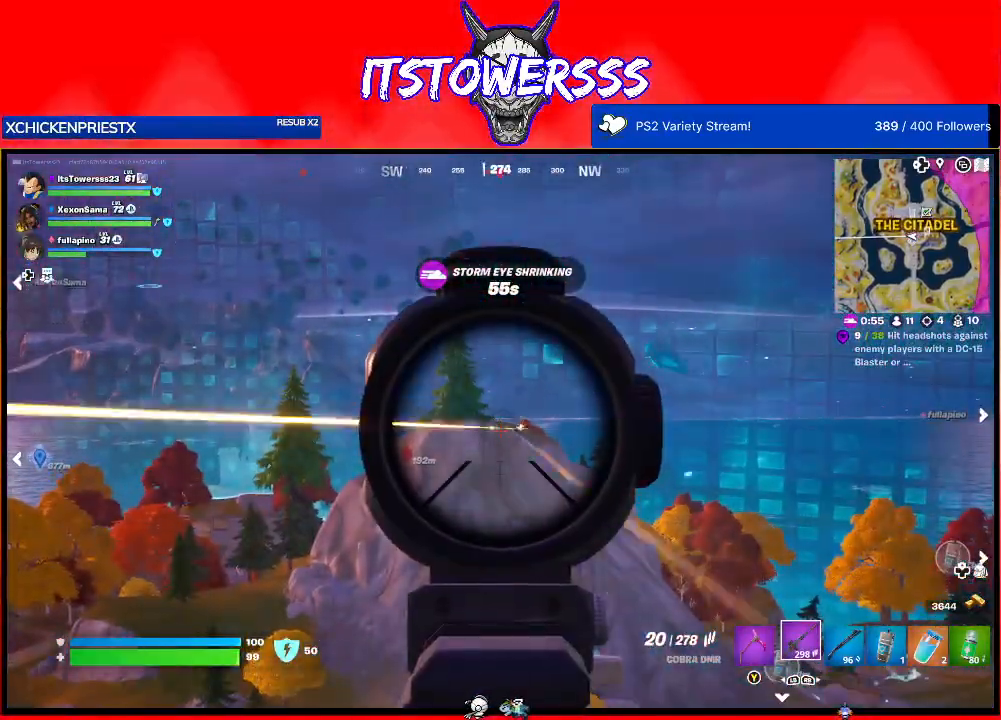
{"buttons": [], "left_stick": "center", "right_stick": "up", "events": [[17, "right_stick", "center"], [200, "right_stick", "up"]]}
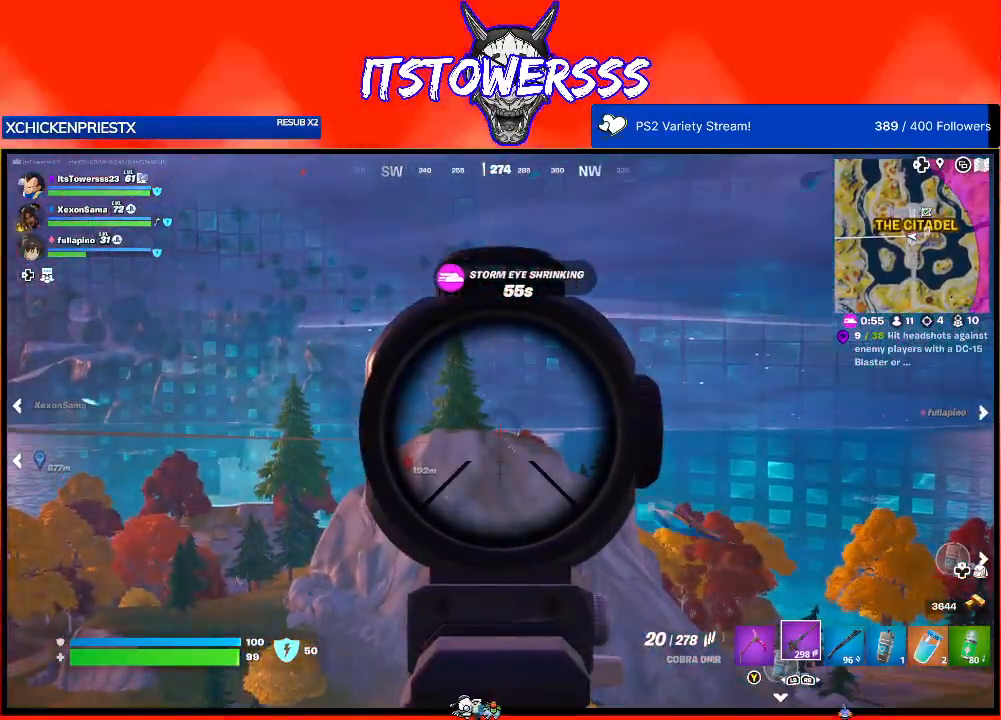
{"buttons": [], "left_stick": "right", "right_stick": "center", "events": [[67, "left_stick", "left"], [350, "left_stick", "center"], [367, "right_stick", "center"], [500, "left_stick", "right"]]}
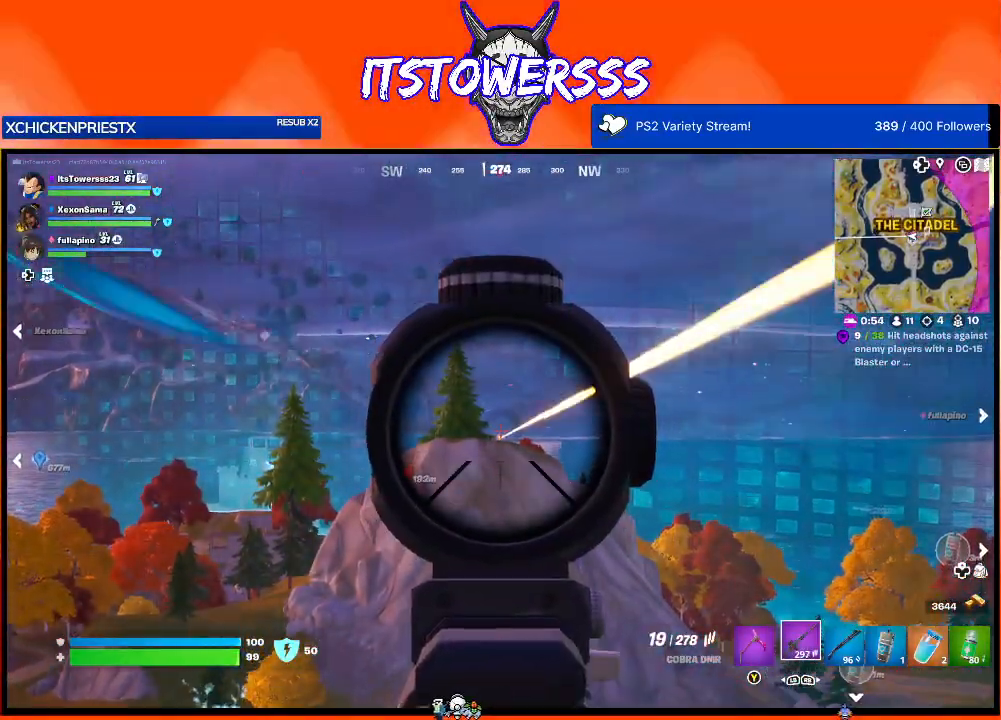
{"buttons": [], "left_stick": "left", "right_stick": "left", "events": [[433, "left_stick", "left"], [483, "right_stick", "left"]]}
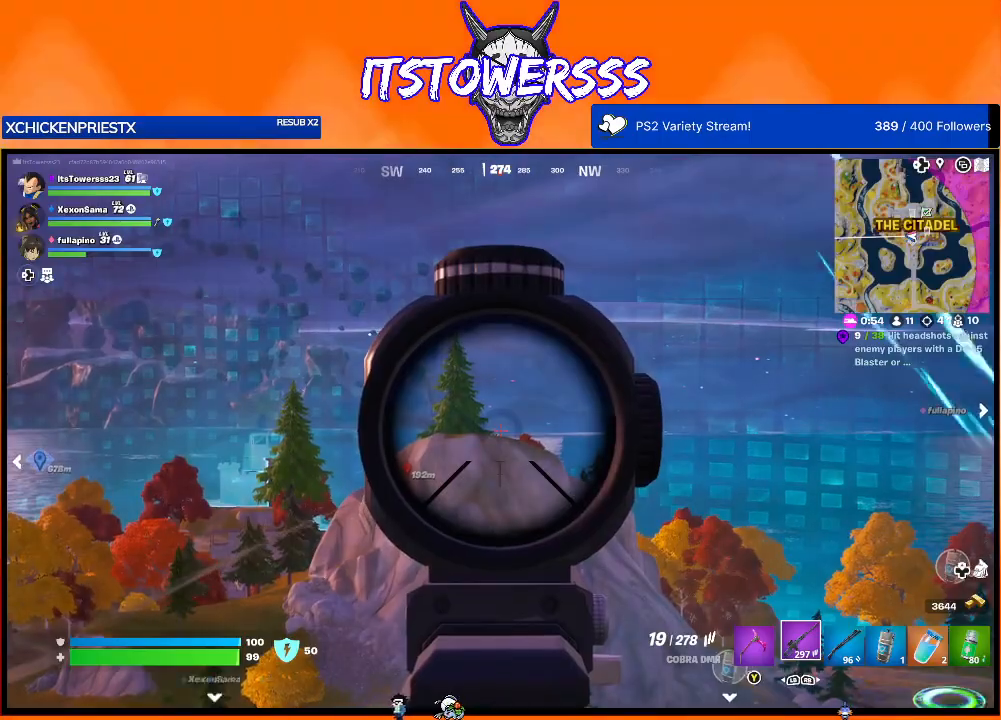
{"buttons": [], "left_stick": "left", "right_stick": "center", "events": [[50, "right_stick", "center"]]}
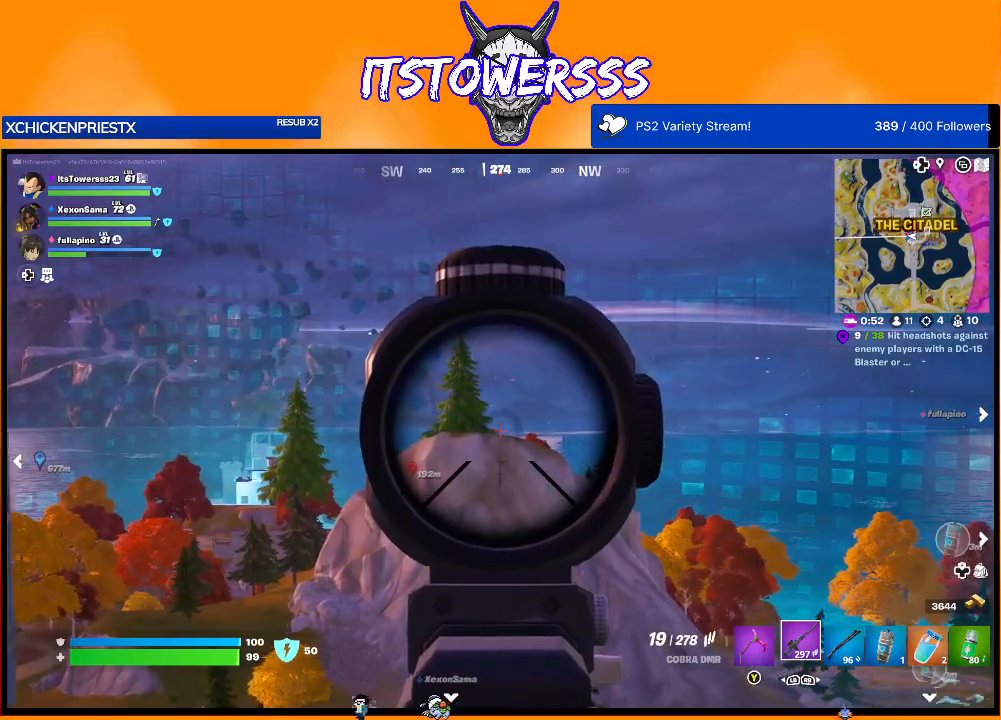
{"buttons": [], "left_stick": "right", "right_stick": "center", "events": [[33, "right_stick", "left"], [183, "right_stick", "center"], [400, "left_stick", "right"]]}
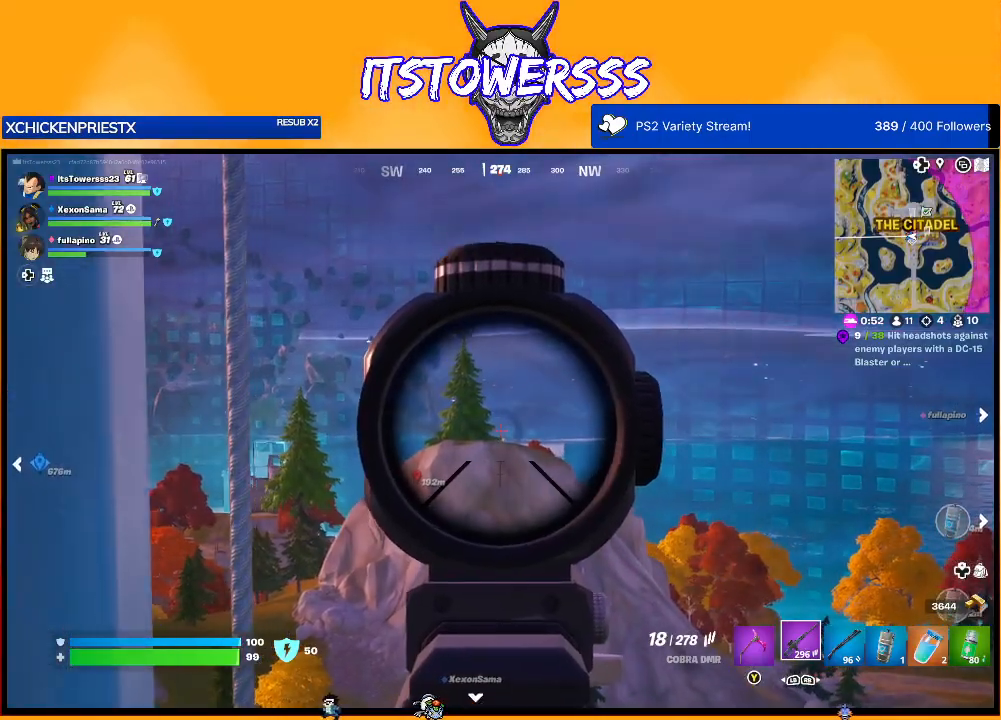
{"buttons": [], "left_stick": "left", "right_stick": "left", "events": [[167, "left_stick", "up-left"], [167, "right_stick", "left"], [367, "left_stick", "left"]]}
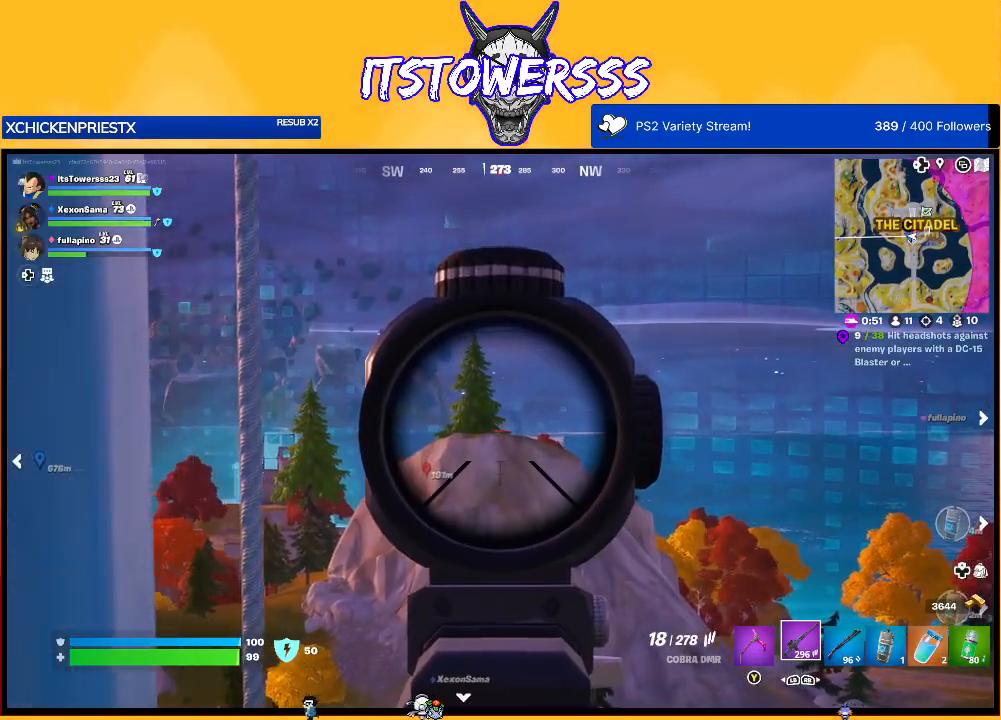
{"buttons": [], "left_stick": "right", "right_stick": "left", "events": [[17, "left_stick", "right"], [150, "right_stick", "center"], [283, "right_stick", "left"]]}
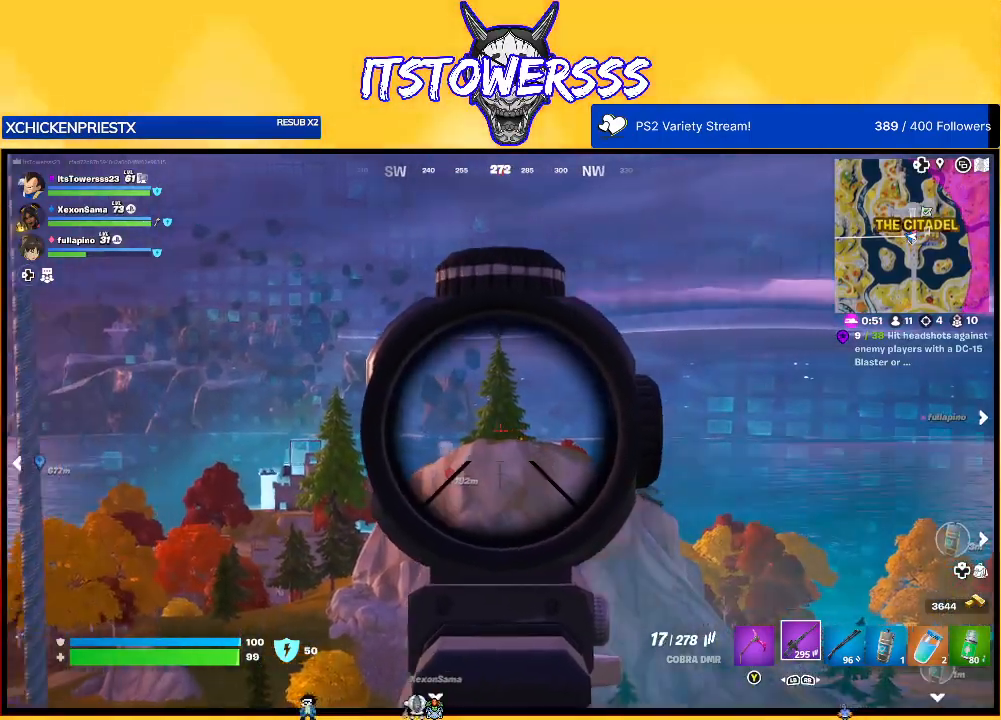
{"buttons": [], "left_stick": "right", "right_stick": "center", "events": [[100, "right_stick", "center"]]}
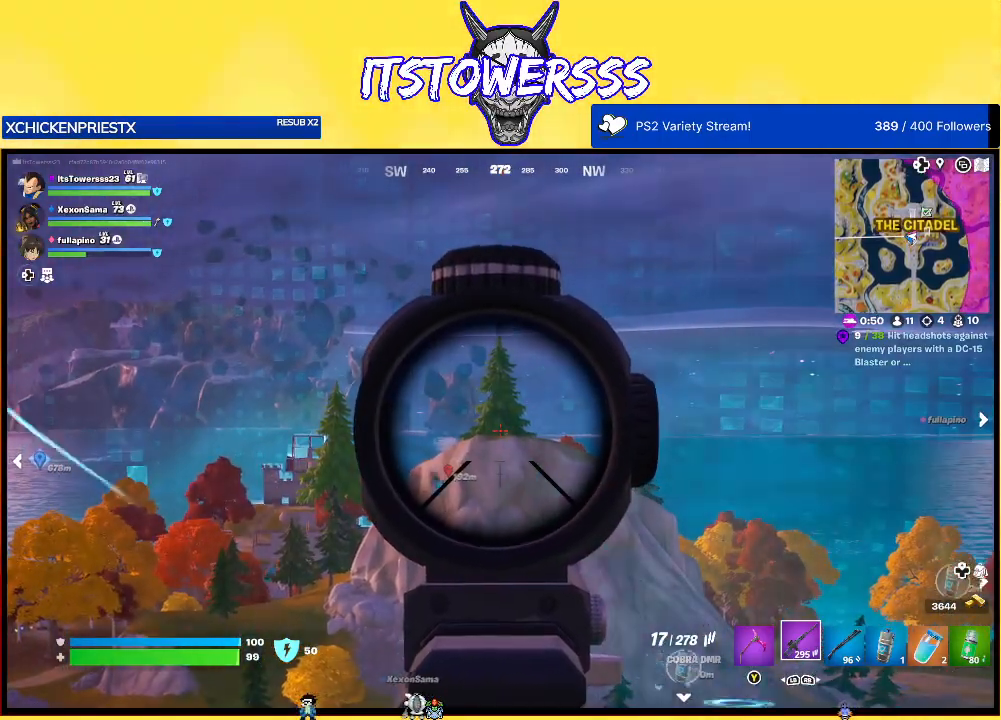
{"buttons": [], "left_stick": "right", "right_stick": "center", "events": [[50, "R3", "down"], [167, "R3", "up"], [217, "right_stick", "right"], [367, "right_stick", "center"]]}
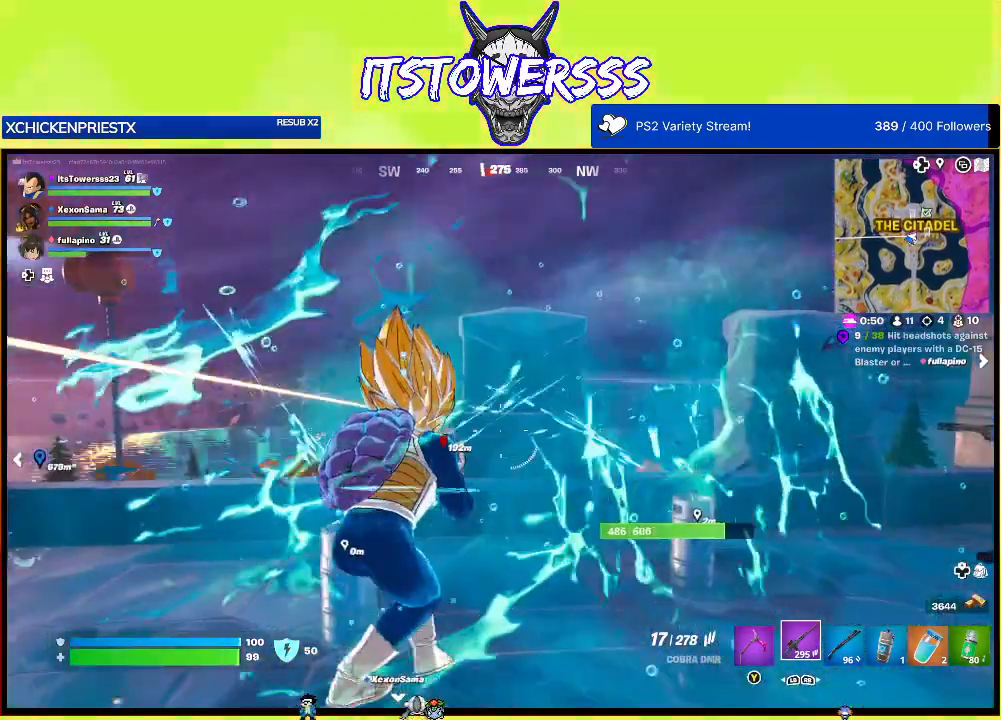
{"buttons": ["X"], "left_stick": "right", "right_stick": "center", "events": [[117, "left_stick", "up-right"], [133, "right_stick", "down"], [300, "right_stick", "center"], [417, "left_stick", "right"], [500, "X", "down"]]}
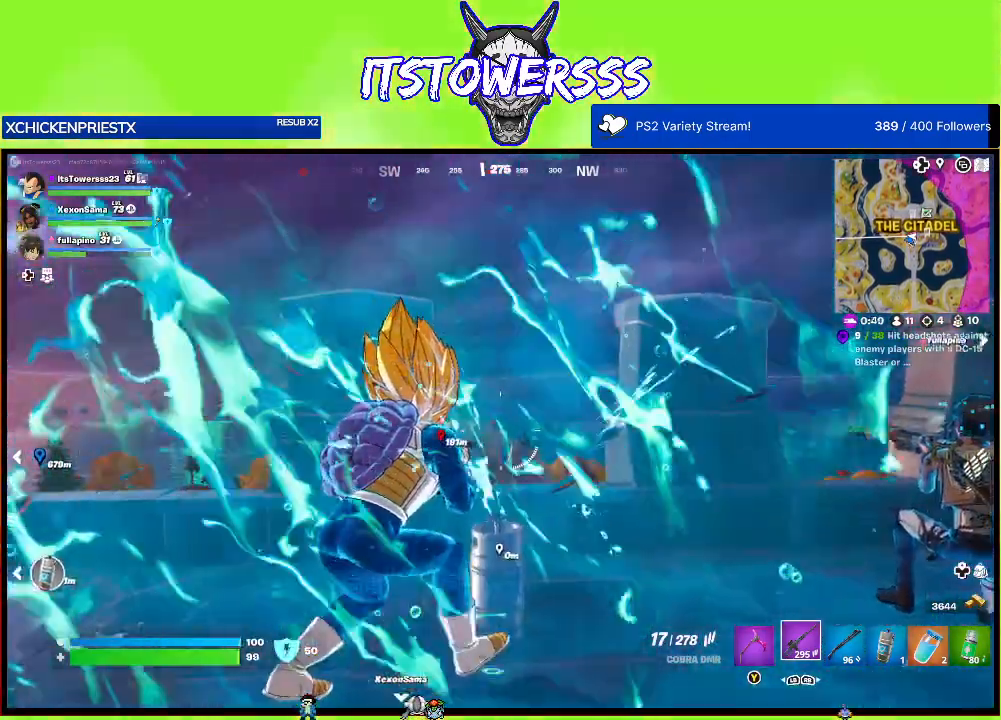
{"buttons": [], "left_stick": "center", "right_stick": "down", "events": [[50, "left_stick", "center"], [83, "X", "up"], [117, "left_stick", "left"], [417, "right_stick", "down"], [433, "left_stick", "center"]]}